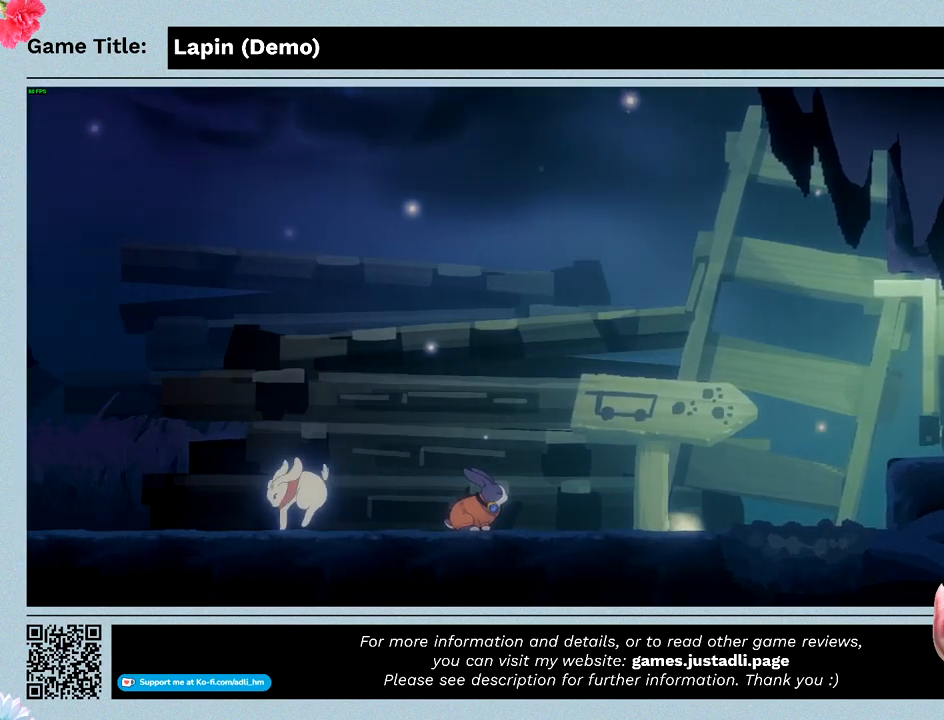
Gameplay with keyboard and mouse; each line is a JSON object with the keys and mouse buttons held at the frame after it. "events" lists presses ("down") and releases ("up") of "0", "1", "2", "3", "4", "5", "6", "7", "8", "9", "a", "alt", "b", "c", "caps_lock", "ctrl", "d", "down", "e", "escape", "f", "f1", "f2", "f3", "f4", "f5", "f6", "f7", "f8", "g", "h", "i", "j", "k", "l", "left", "m", "n", "o", "p", "q", "r", "return", "right", "s", "shift", "space", "t", "tab", "tilde", "u", "up", "v", "w", "x", "y", "z", "mouse_left", "mouse_wheel" and "mouse_right" between this image and that frame as [ms after this image, input, new state], when the widget could be followed in between. "mouse_left", "mouse_wheel", "mouse_right" = the "left", "wheel", "right" buttons of the "mouse" list. No other keys are recorded. "wheel" means that the mouse wheel is clicked or scrolled. Mouse movement is not recorded.
{"keys": ["left", "z"], "mouse": [], "events": []}
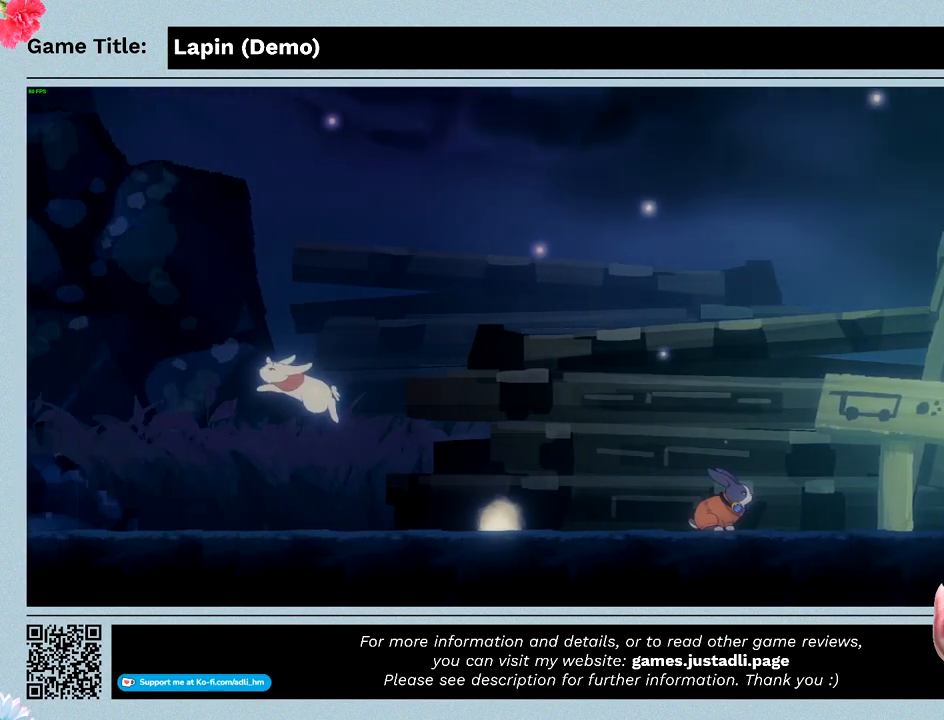
{"keys": ["left", "z"], "mouse": [], "events": []}
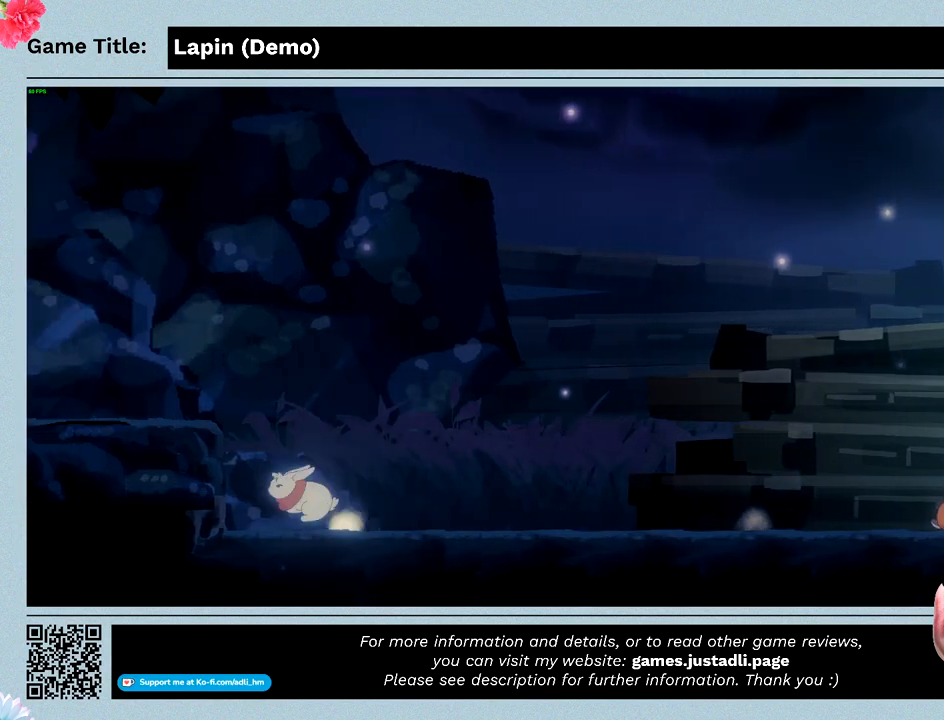
{"keys": ["left", "z"], "mouse": [], "events": []}
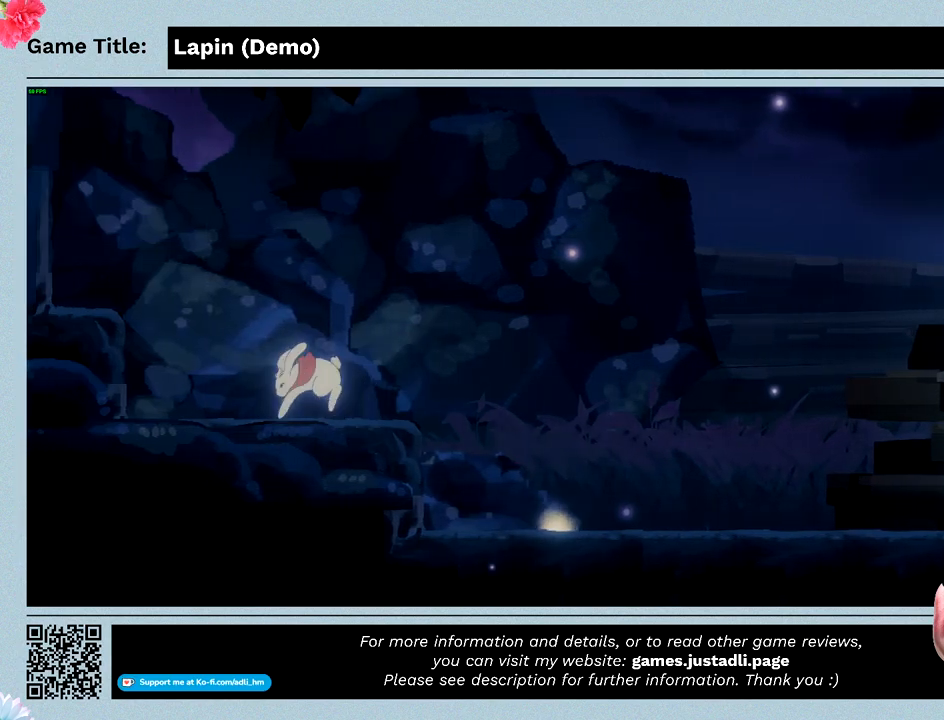
{"keys": ["left", "z"], "mouse": [], "events": [[133, "z", "up"], [400, "z", "down"]]}
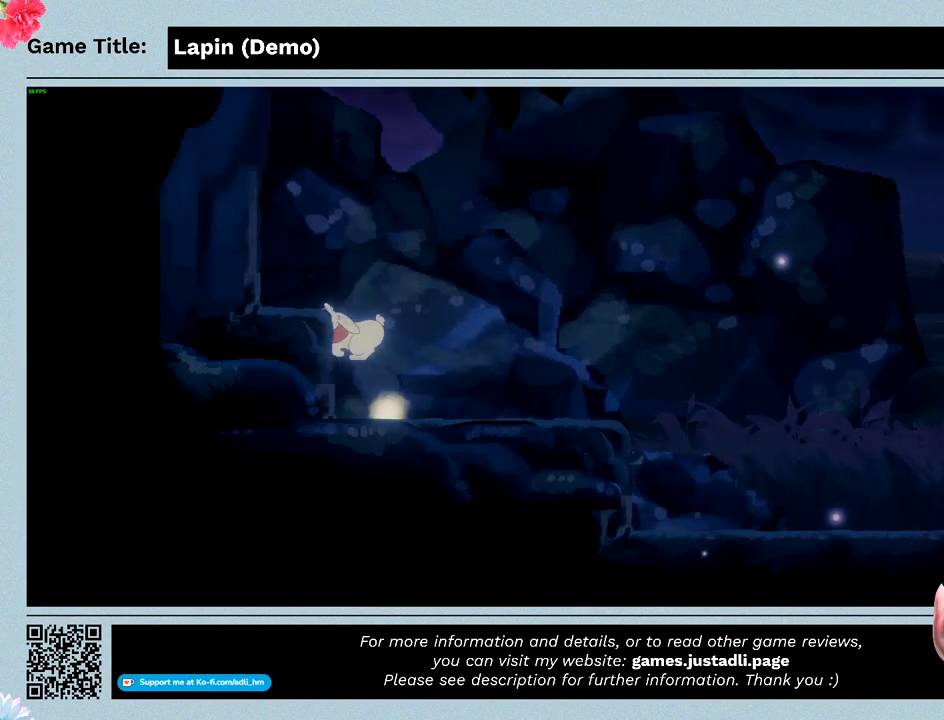
{"keys": ["left", "z"], "mouse": [], "events": []}
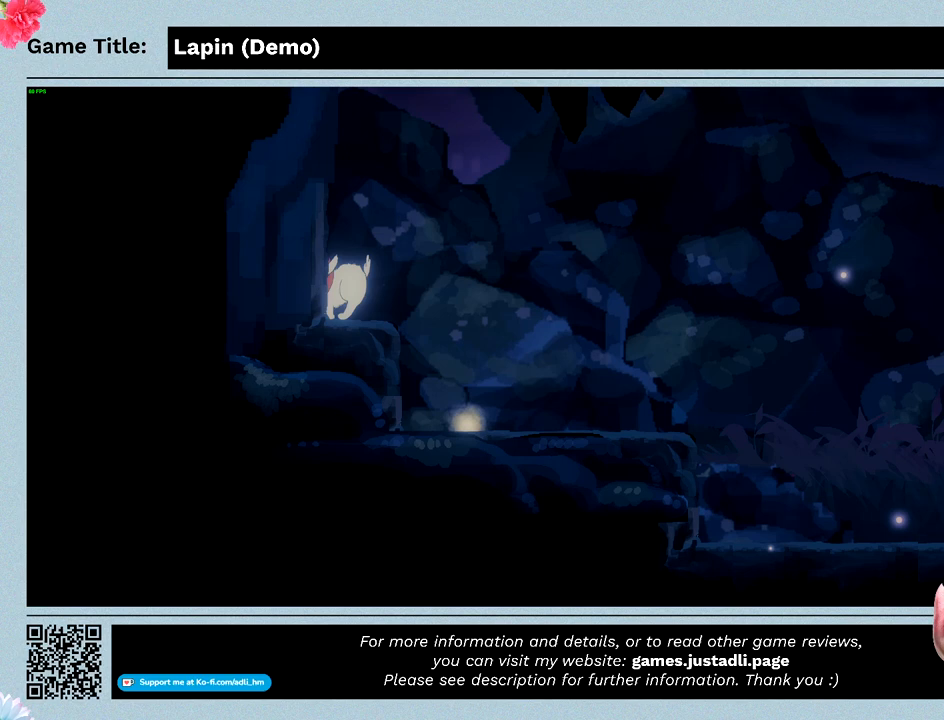
{"keys": ["left", "z"], "mouse": [], "events": []}
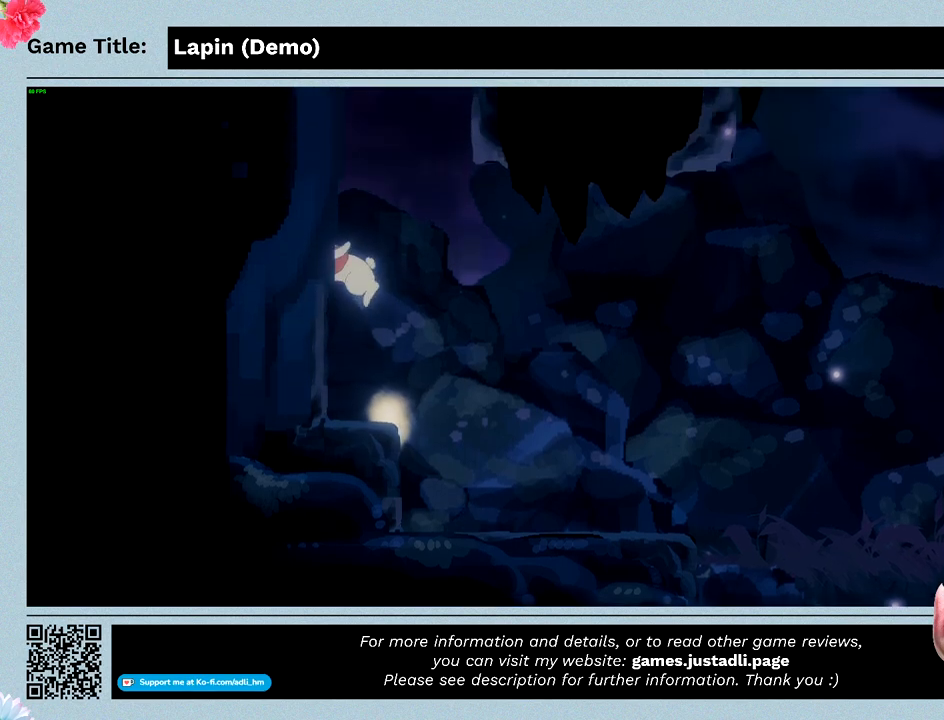
{"keys": ["left", "z"], "mouse": [], "events": [[67, "z", "up"], [233, "z", "down"]]}
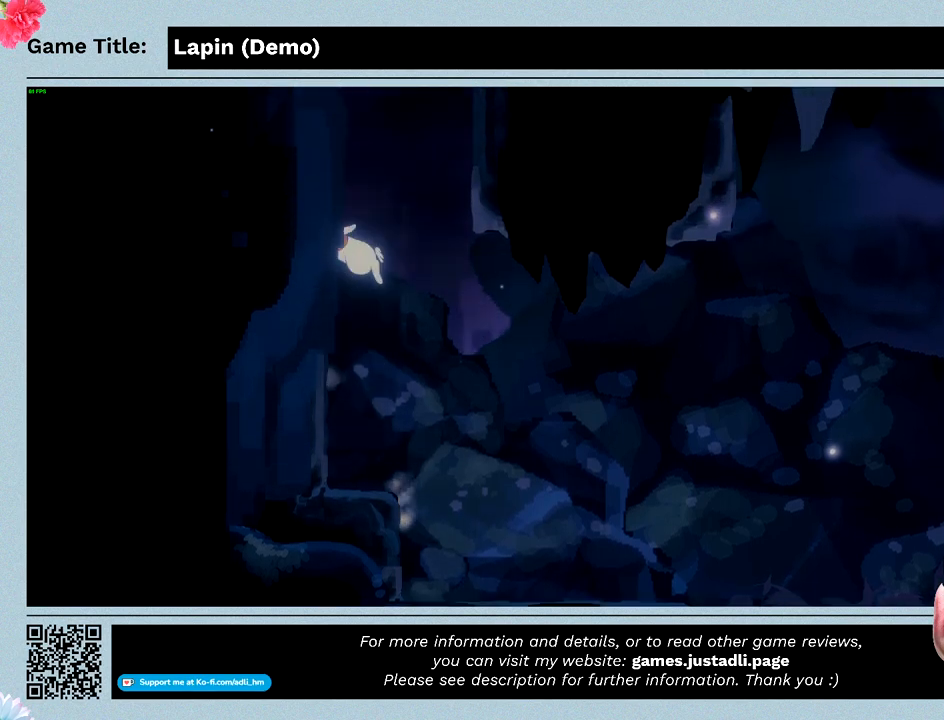
{"keys": ["left", "z"], "mouse": [], "events": [[367, "z", "up"], [467, "z", "down"]]}
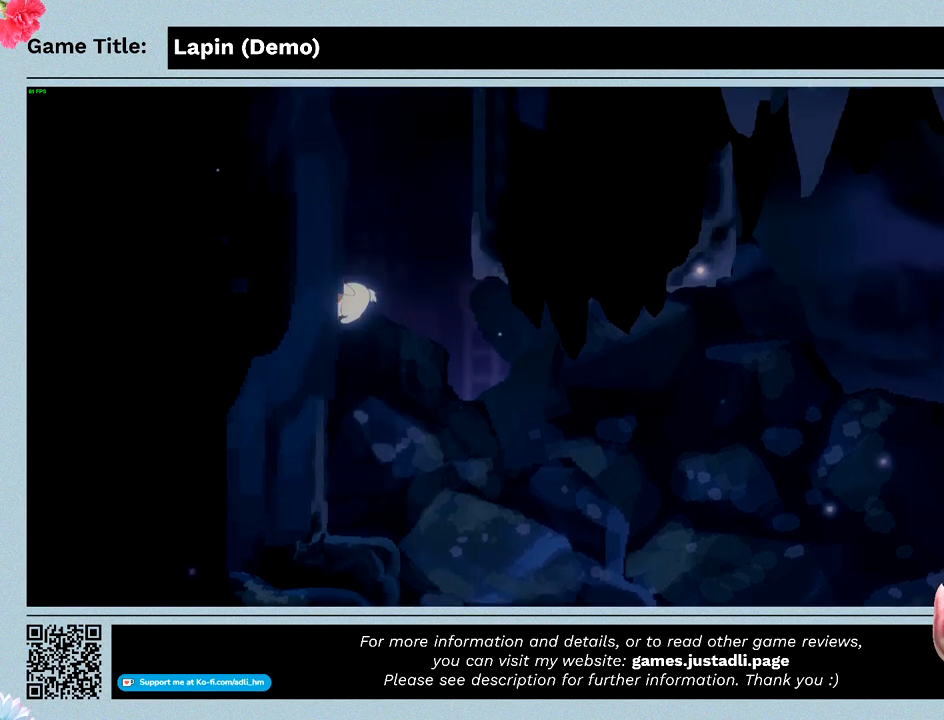
{"keys": ["left", "z"], "mouse": [], "events": []}
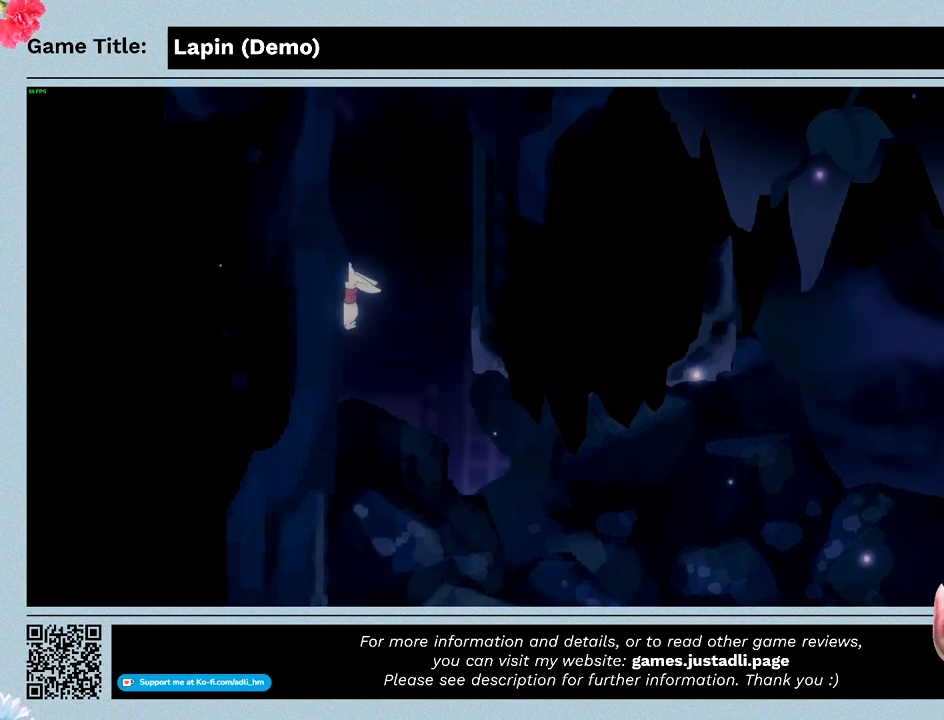
{"keys": ["left", "z"], "mouse": [], "events": []}
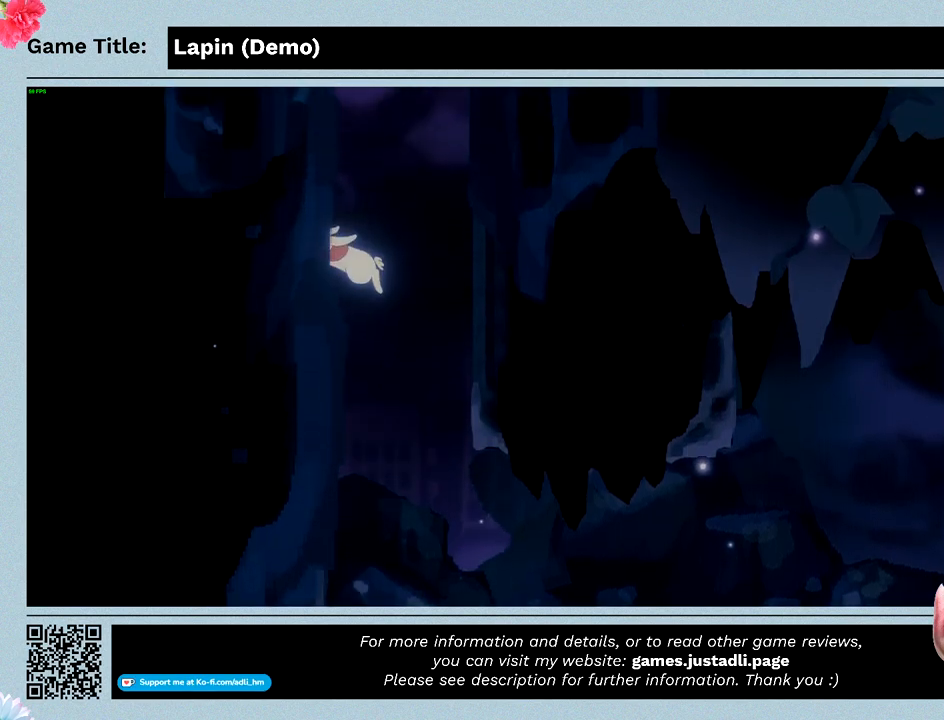
{"keys": ["left", "z"], "mouse": [], "events": []}
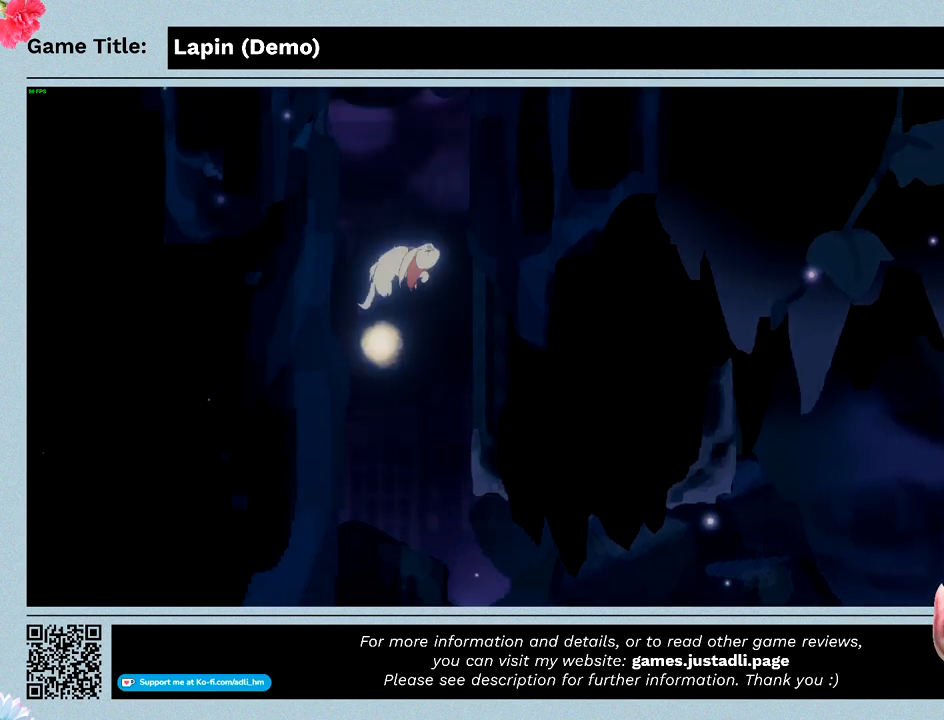
{"keys": ["left", "z"], "mouse": [], "events": []}
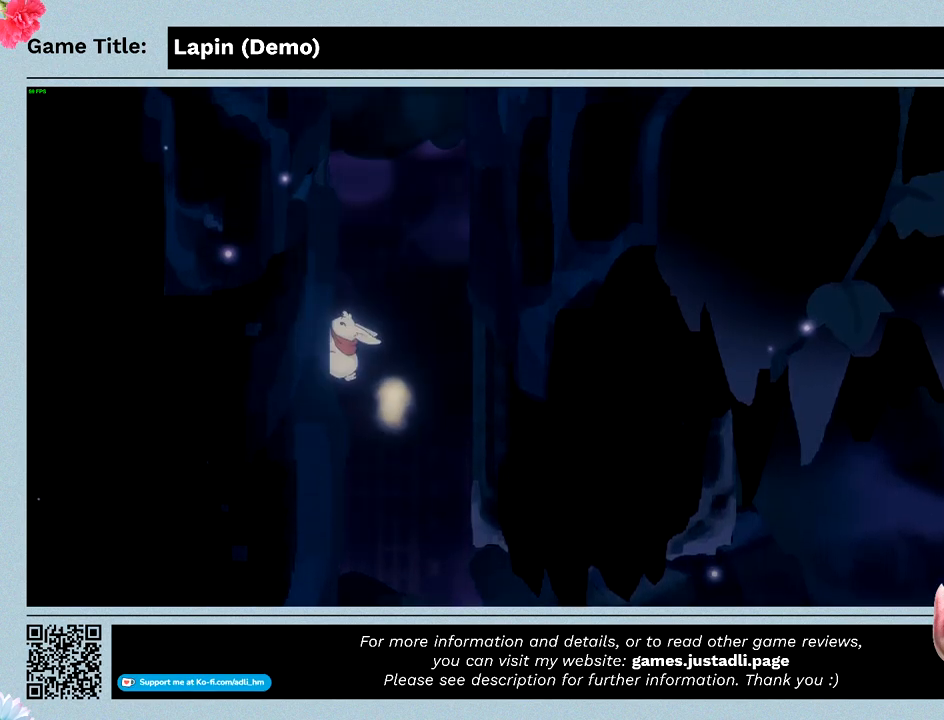
{"keys": ["left", "z"], "mouse": [], "events": []}
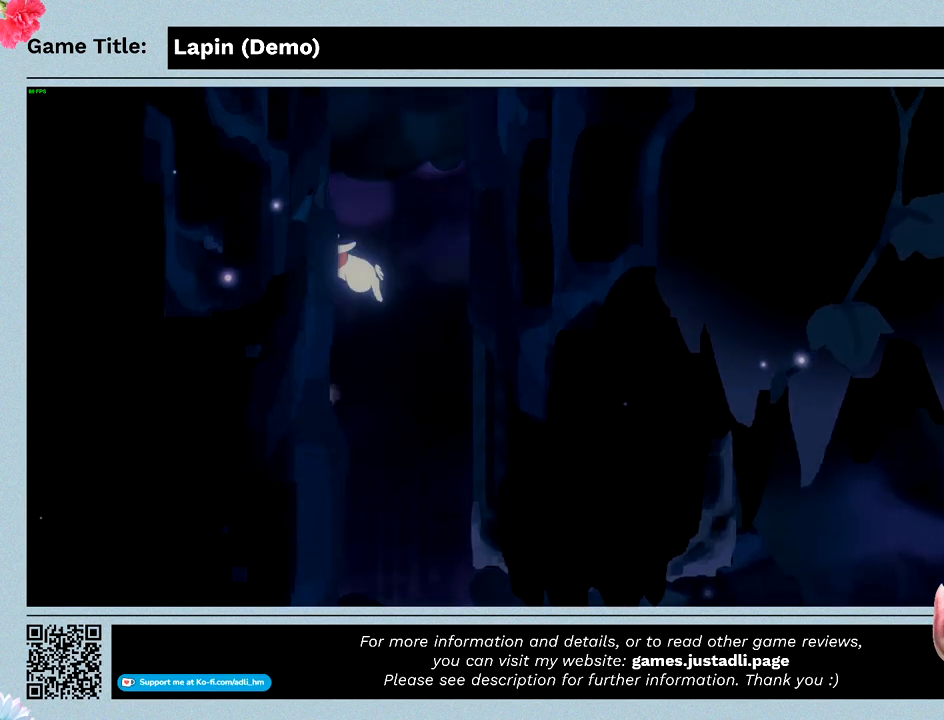
{"keys": ["left", "z"], "mouse": [], "events": []}
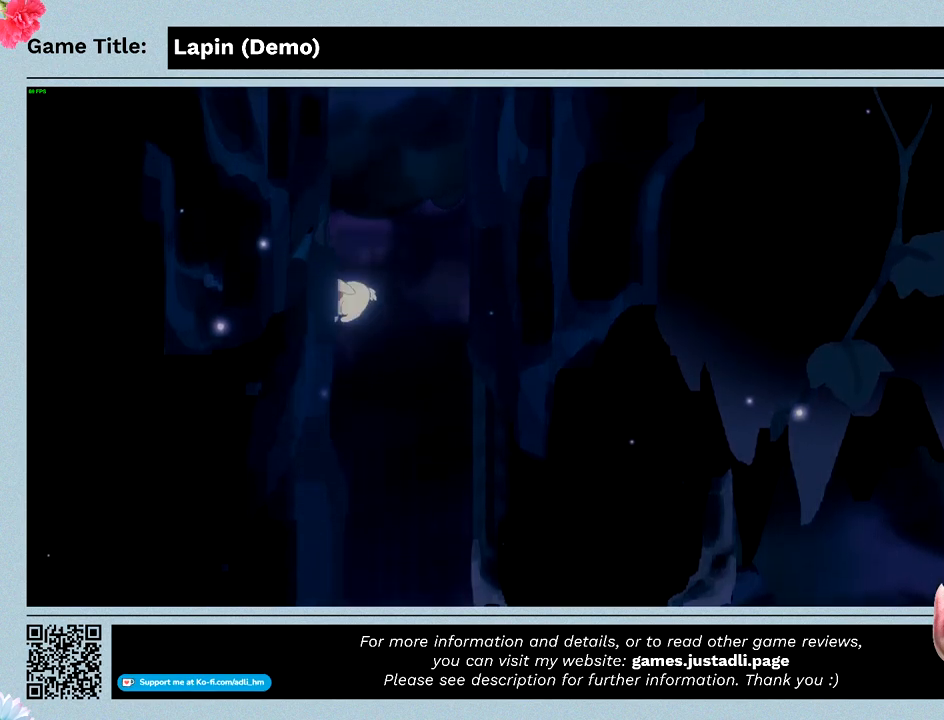
{"keys": ["left", "z"], "mouse": [], "events": []}
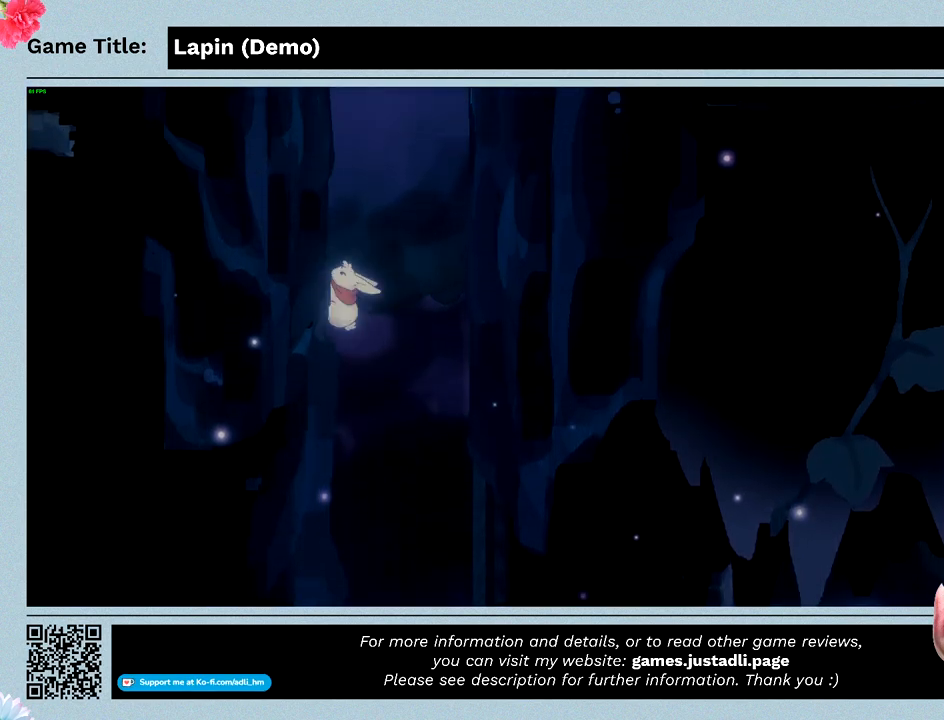
{"keys": ["left", "z"], "mouse": [], "events": []}
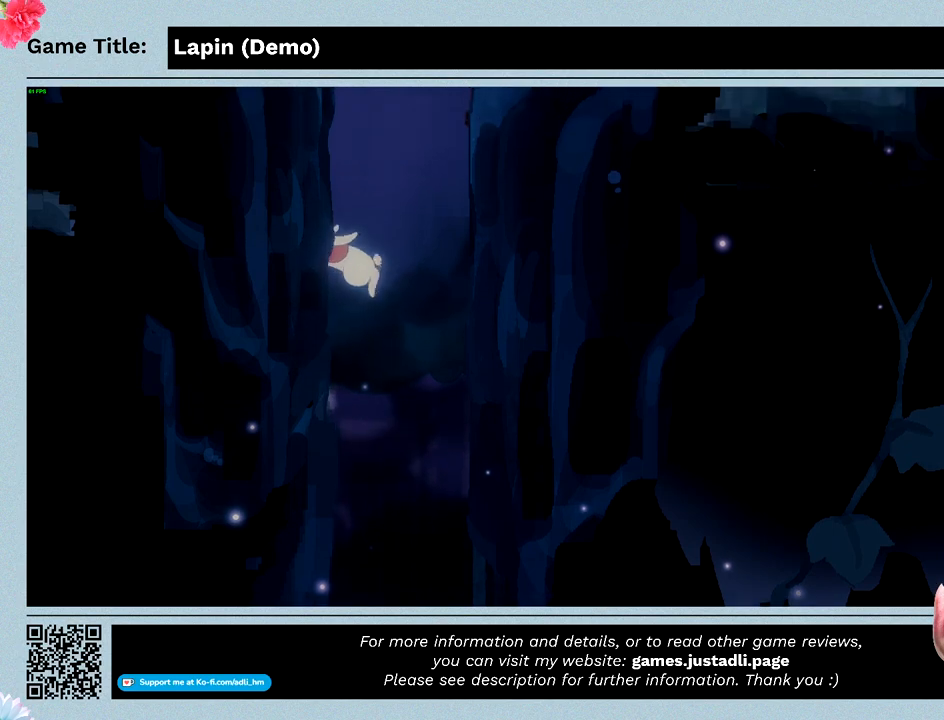
{"keys": ["left", "z"], "mouse": [], "events": []}
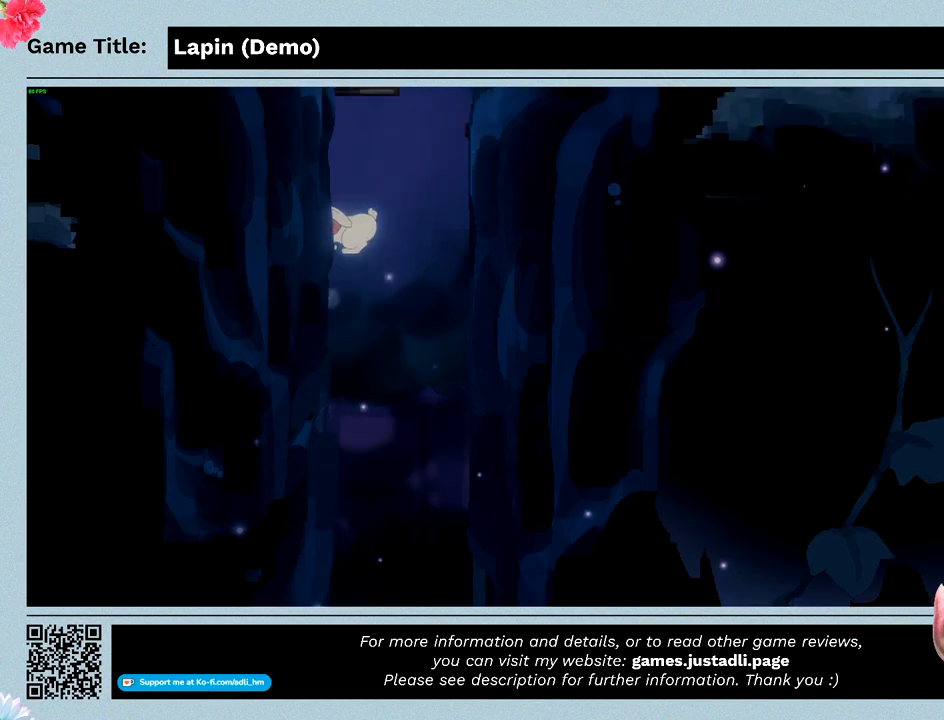
{"keys": ["left"], "mouse": [], "events": [[467, "z", "up"]]}
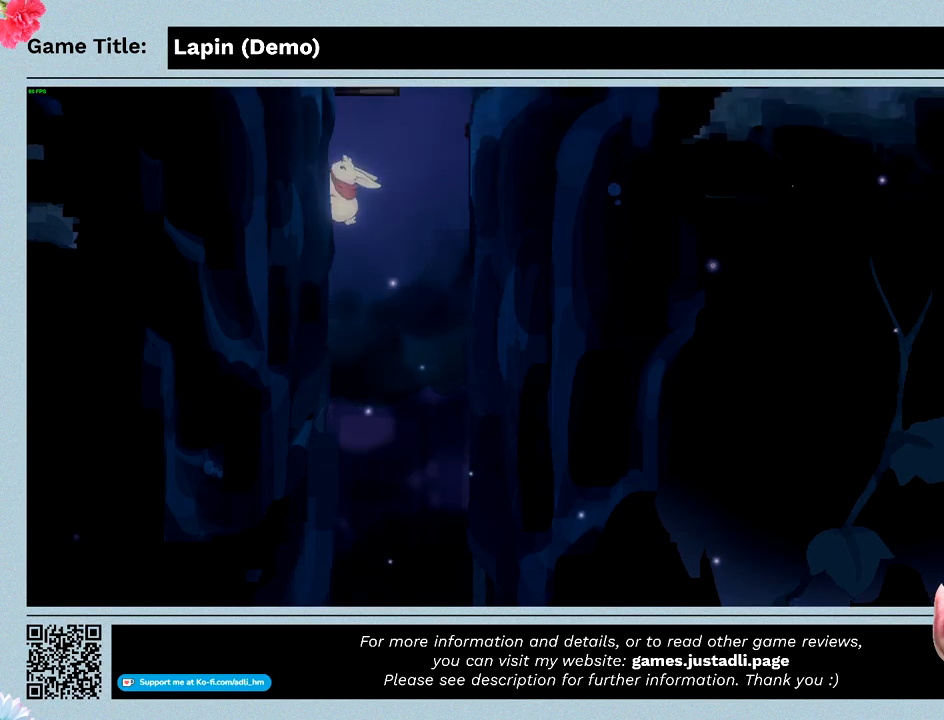
{"keys": ["left", "z"], "mouse": [], "events": [[100, "z", "down"]]}
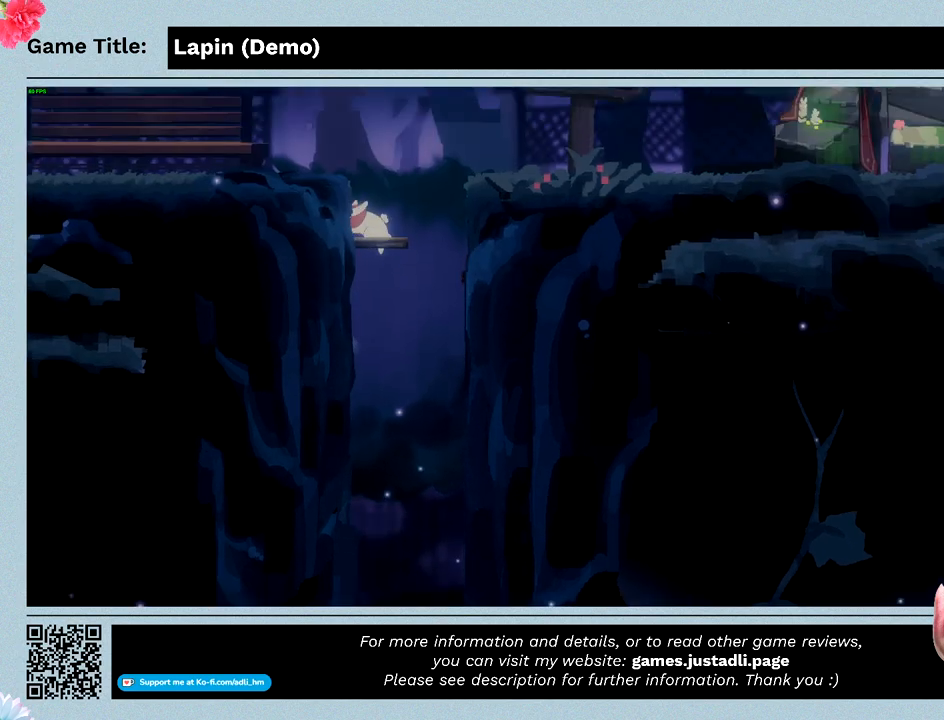
{"keys": ["right", "z"], "mouse": [], "events": [[267, "z", "up"], [400, "left", "up"], [467, "right", "down"], [467, "z", "down"]]}
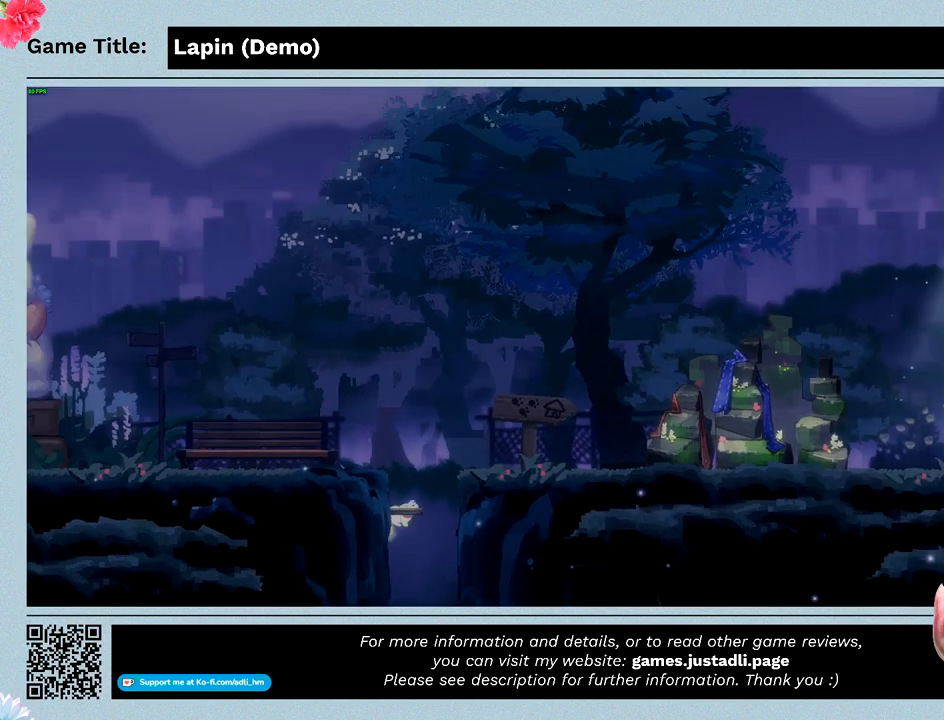
{"keys": ["right", "z"], "mouse": [], "events": []}
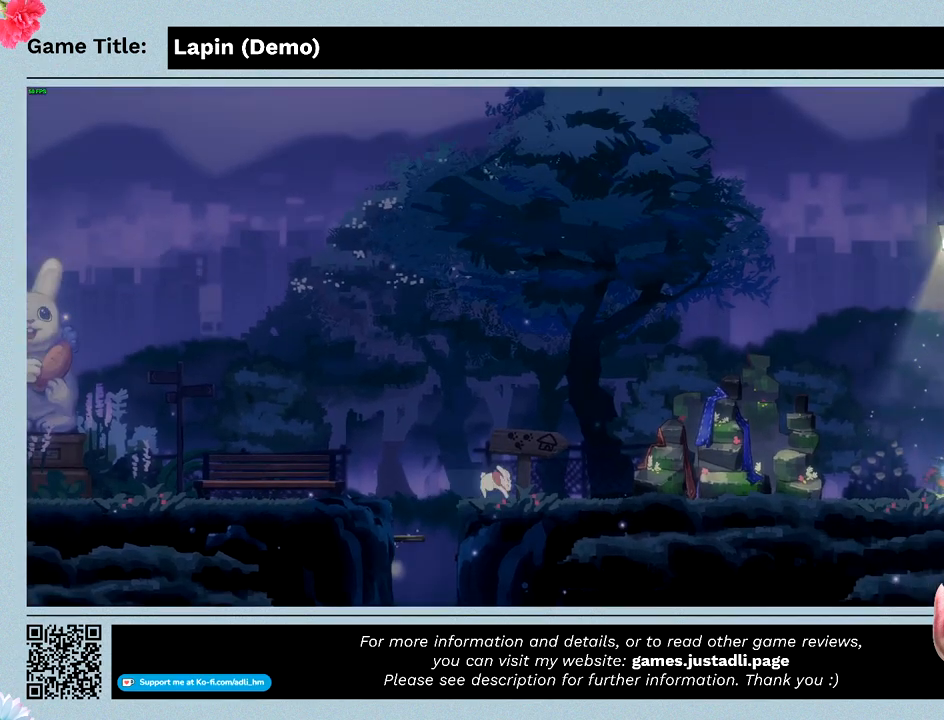
{"keys": ["right"], "mouse": [], "events": [[267, "z", "up"]]}
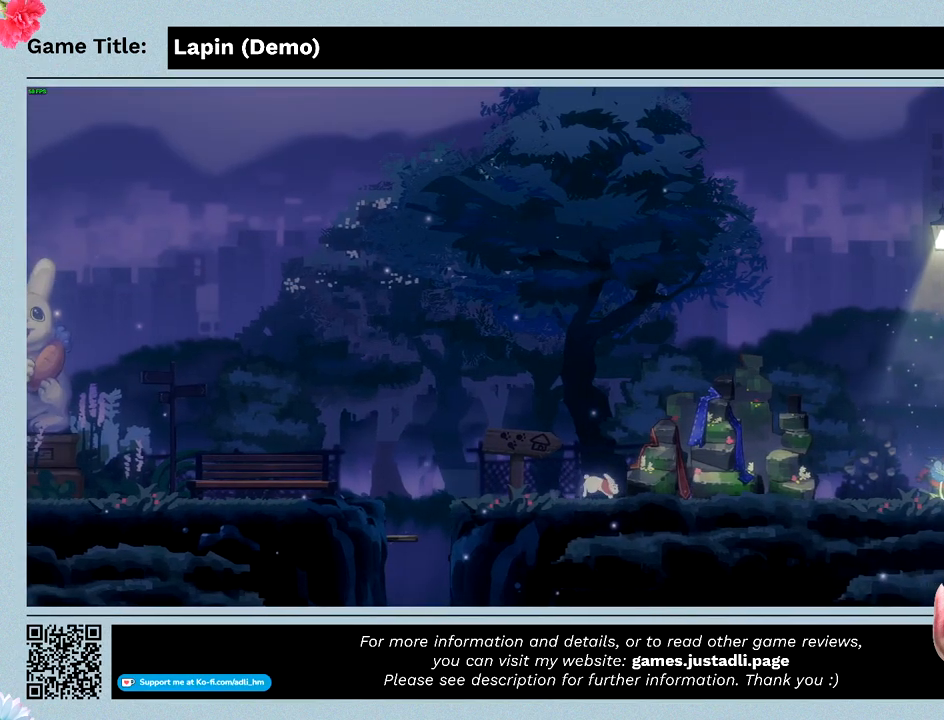
{"keys": ["right"], "mouse": [], "events": []}
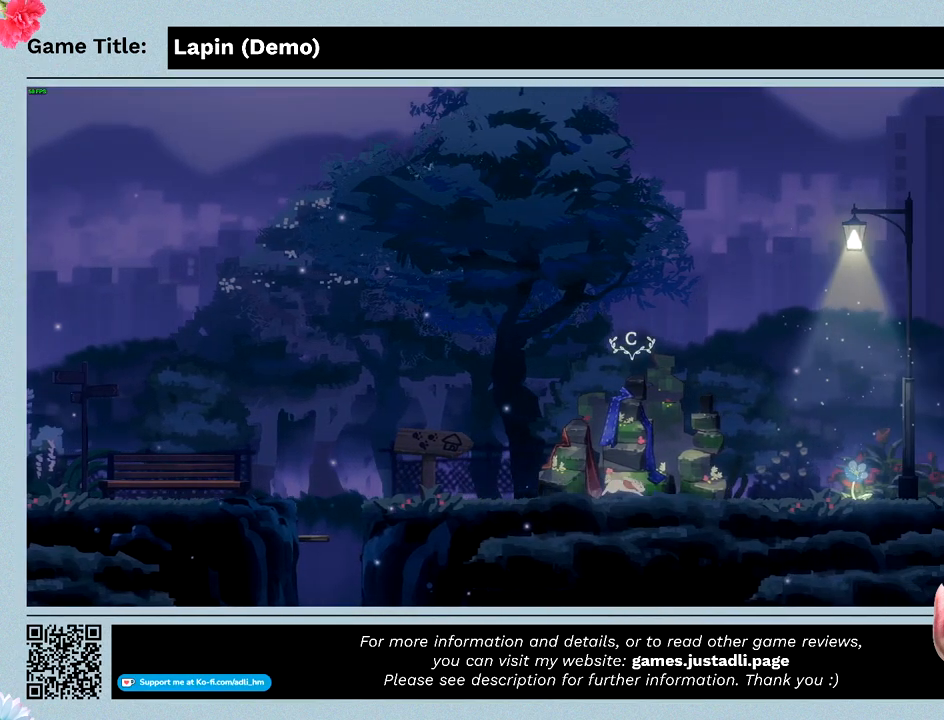
{"keys": ["right"], "mouse": [], "events": []}
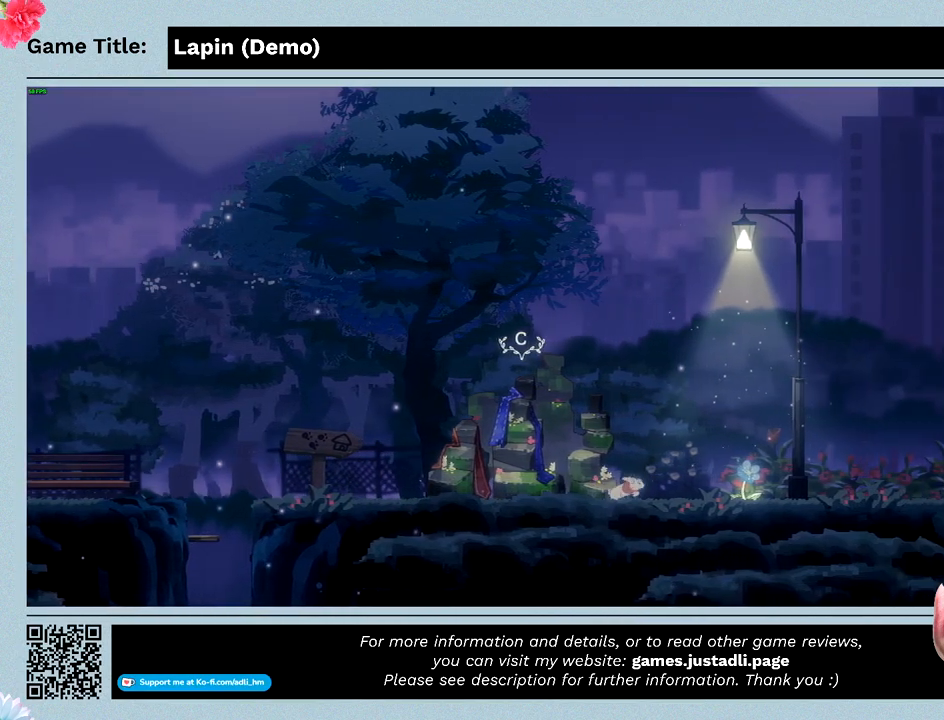
{"keys": ["right"], "mouse": [], "events": []}
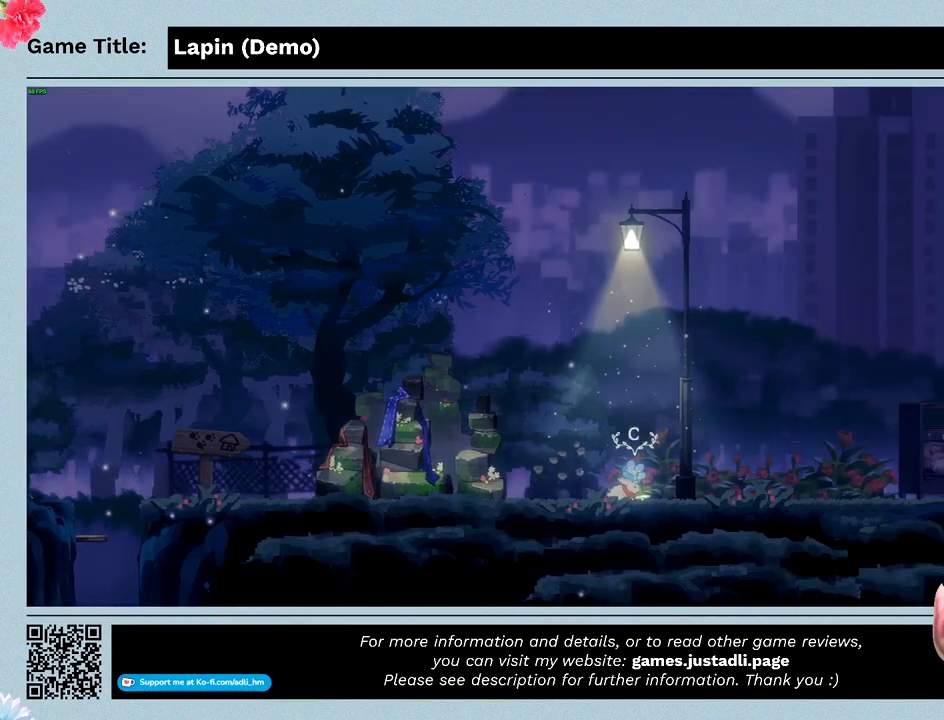
{"keys": ["right"], "mouse": [], "events": []}
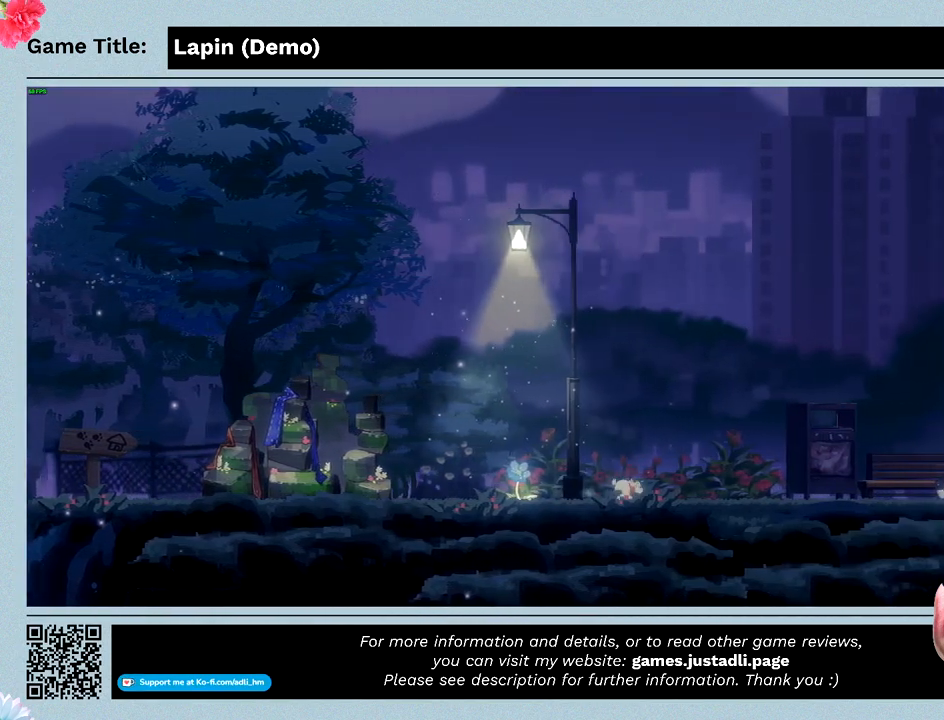
{"keys": ["right"], "mouse": [], "events": []}
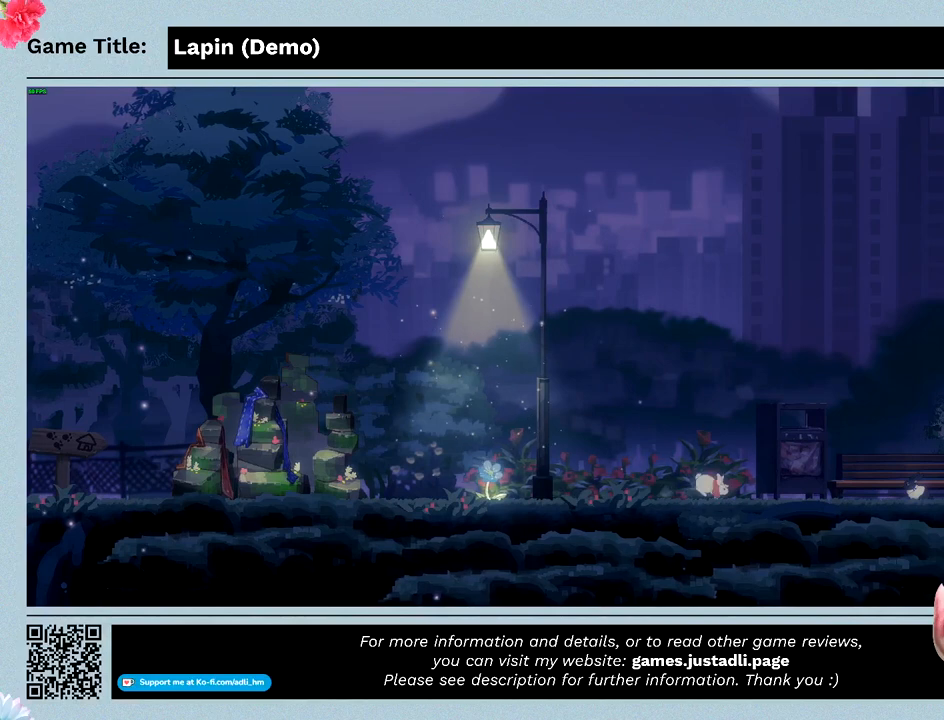
{"keys": ["right"], "mouse": [], "events": []}